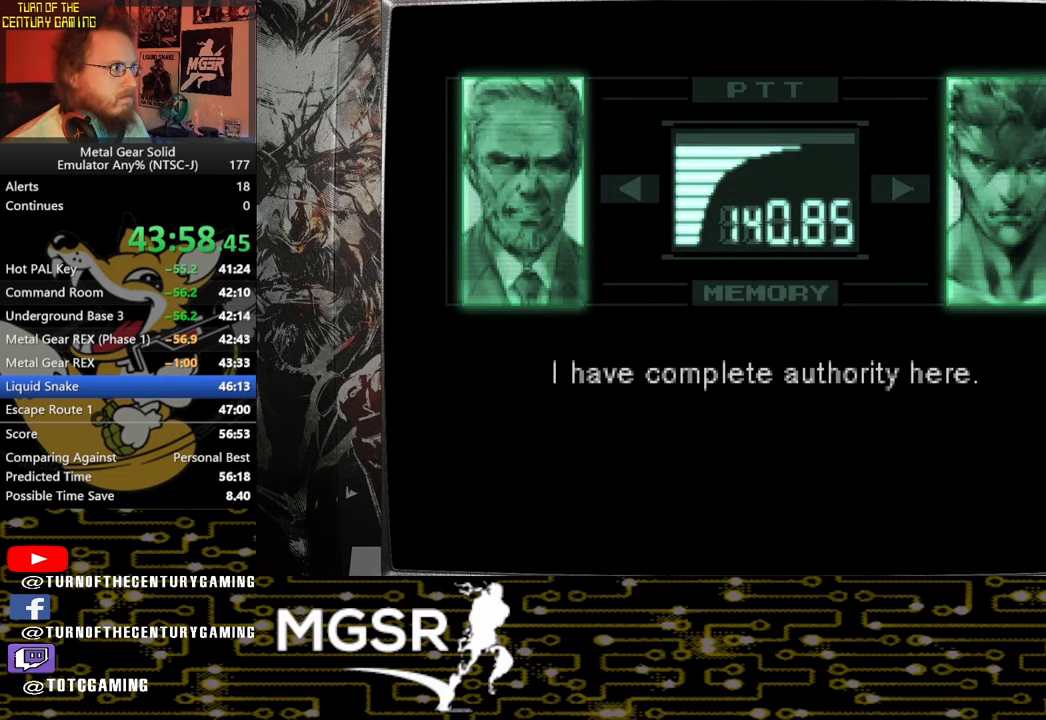
Gameplay with a controller (PlayStation layout); each line is a JSON object with the inputs held at the frame after it. "events" lists button and stick changes between this image and that frame as [ms after this image, input, new state], when the widget could be followed in between.
{"buttons": ["L3", "R3"], "left_stick": "center", "right_stick": "center", "events": []}
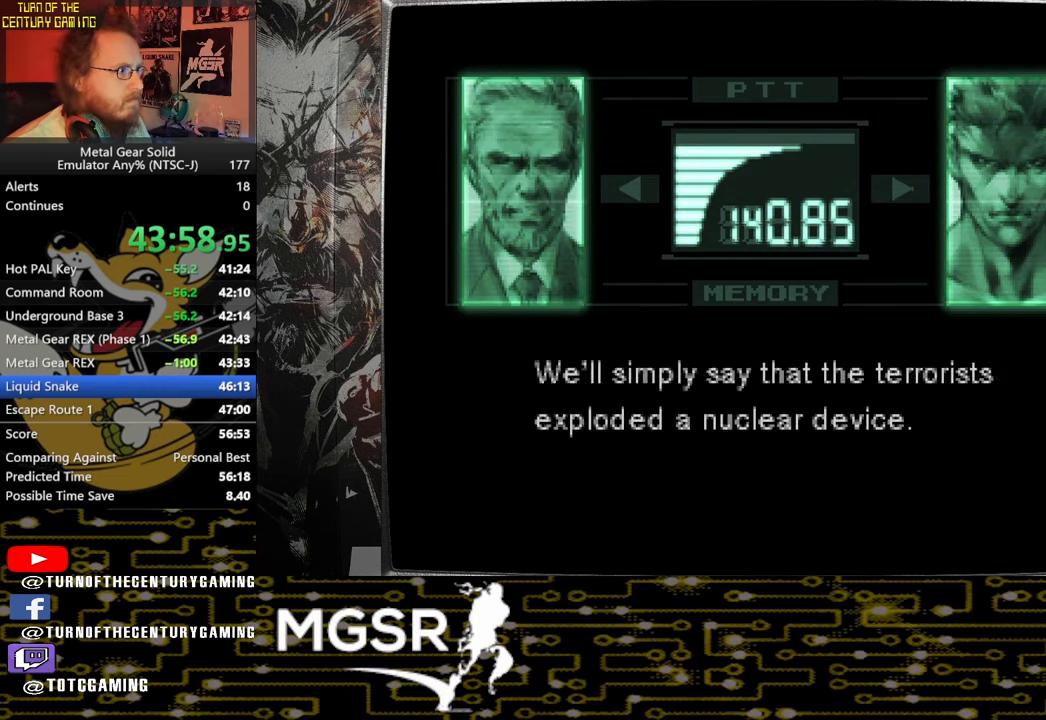
{"buttons": ["L3", "R3"], "left_stick": "center", "right_stick": "center", "events": []}
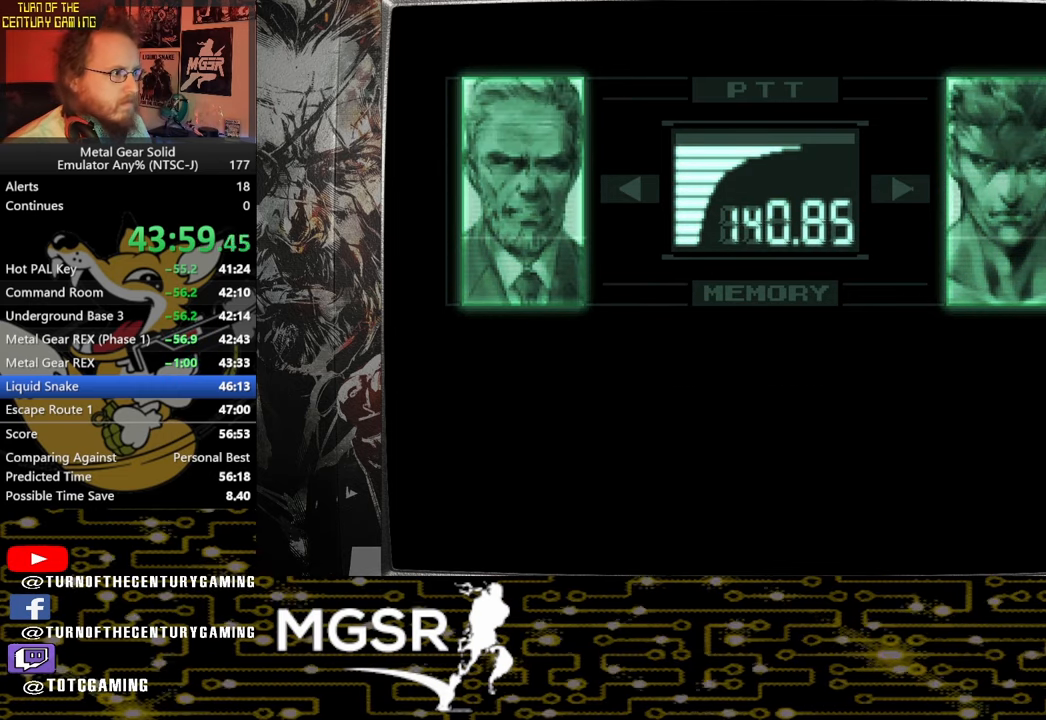
{"buttons": ["L3", "R3"], "left_stick": "center", "right_stick": "center", "events": []}
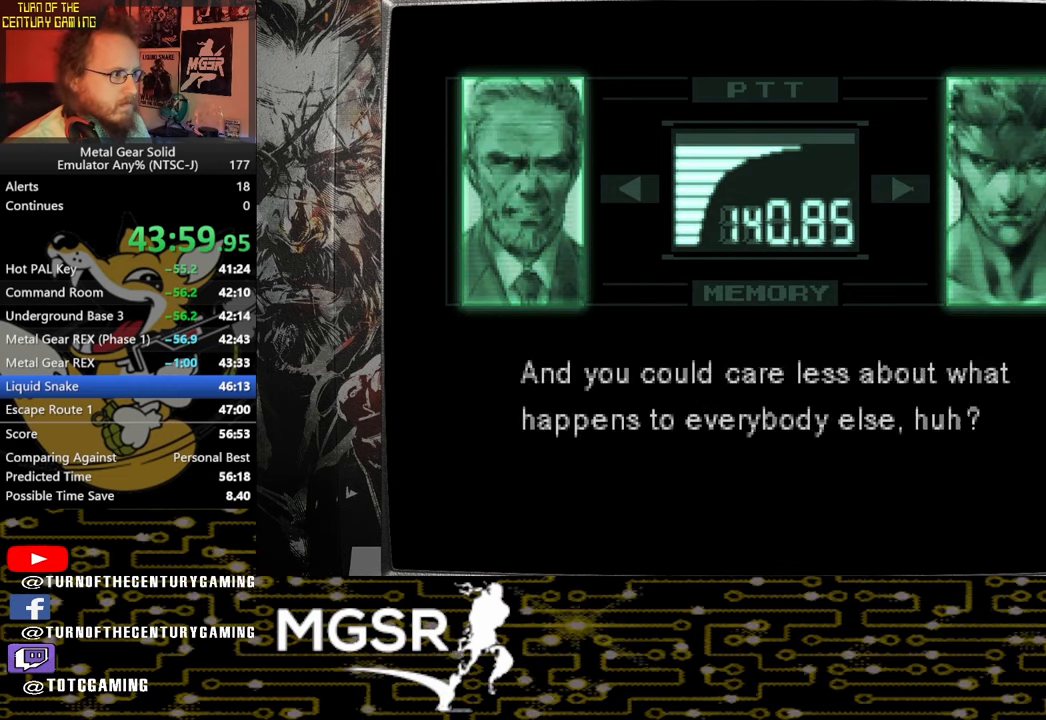
{"buttons": ["L3", "R3"], "left_stick": "center", "right_stick": "center", "events": []}
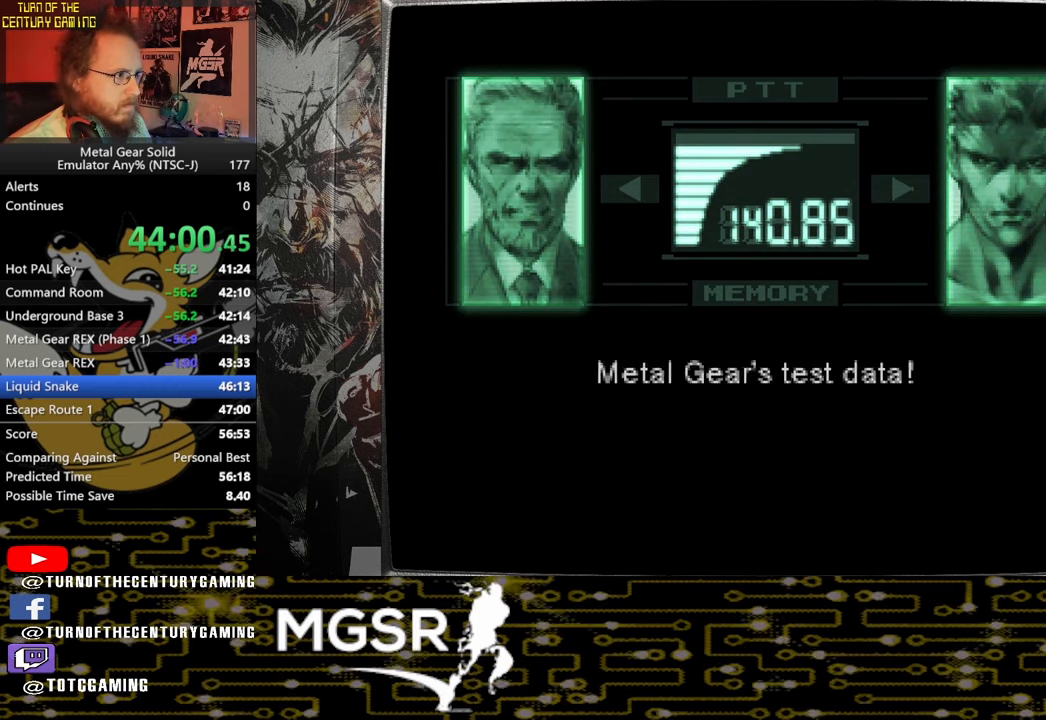
{"buttons": ["L3", "R3"], "left_stick": "center", "right_stick": "center", "events": []}
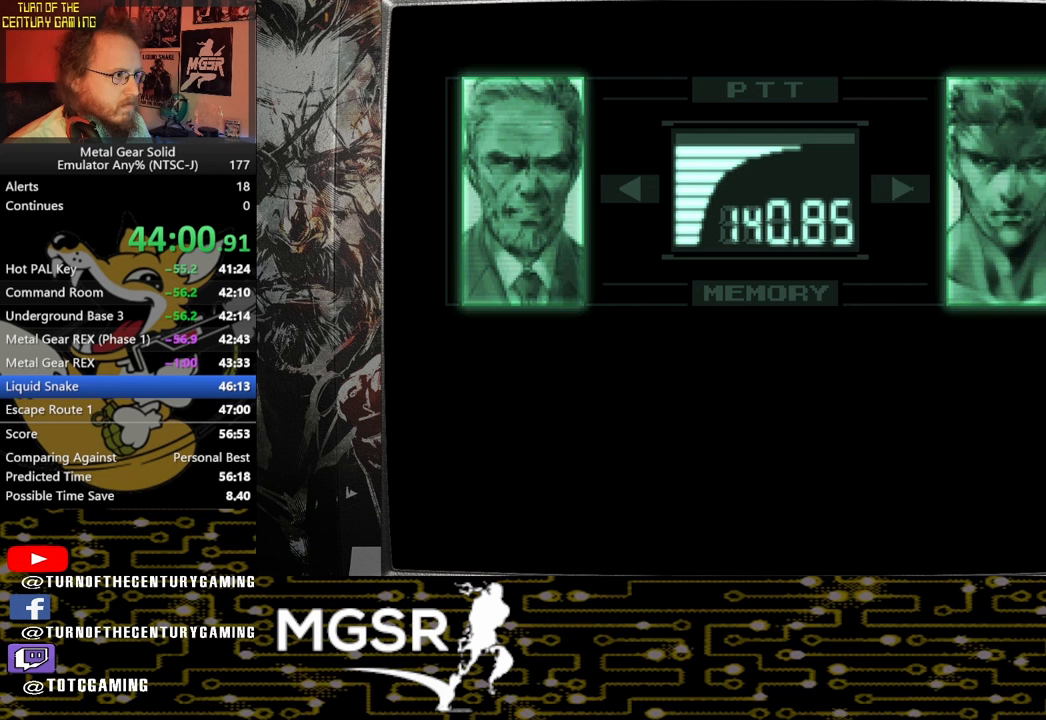
{"buttons": ["L3", "R3"], "left_stick": "center", "right_stick": "center", "events": []}
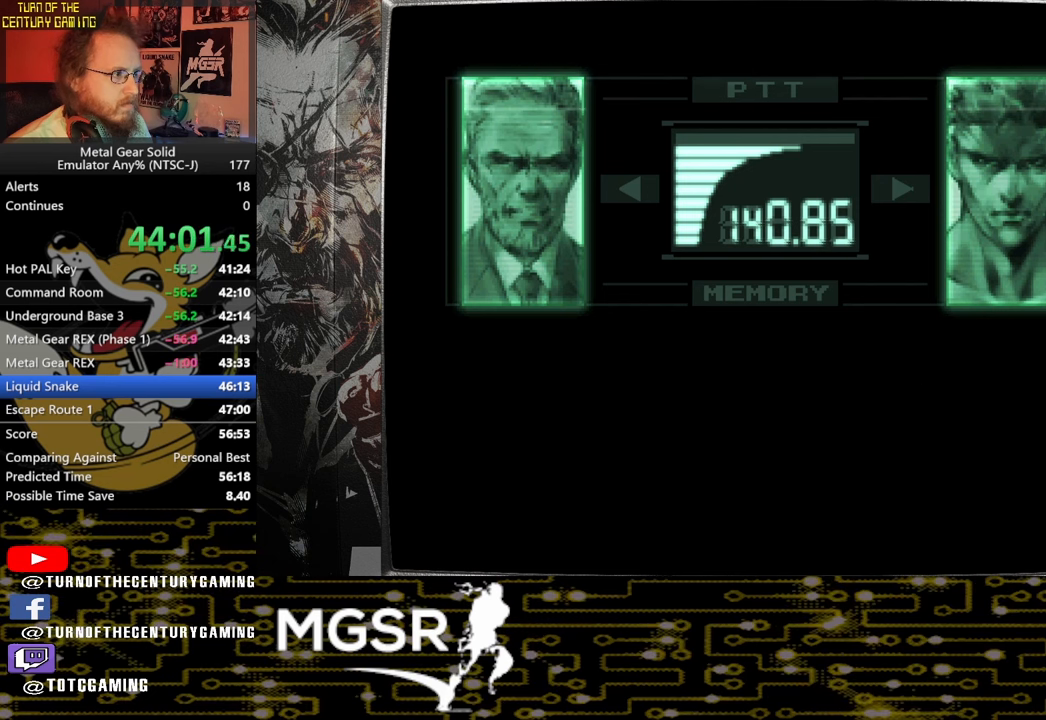
{"buttons": ["L3", "R3"], "left_stick": "center", "right_stick": "center", "events": []}
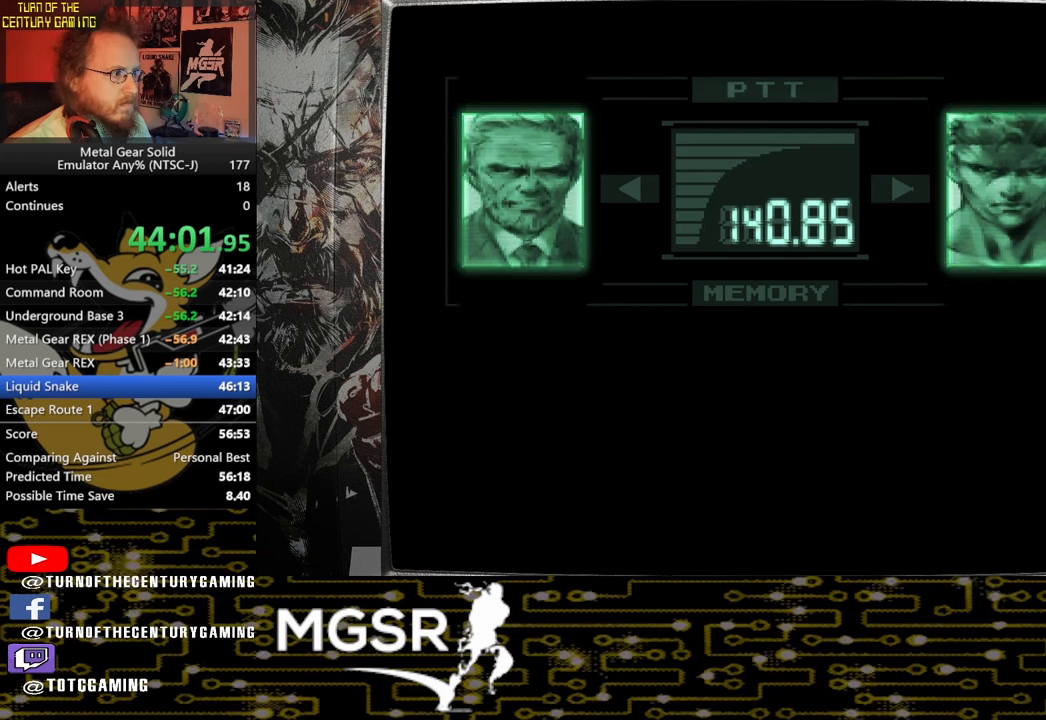
{"buttons": ["CROSS"], "left_stick": "center", "right_stick": "center", "events": [[267, "L3", "up"], [267, "R3", "up"], [450, "CROSS", "down"]]}
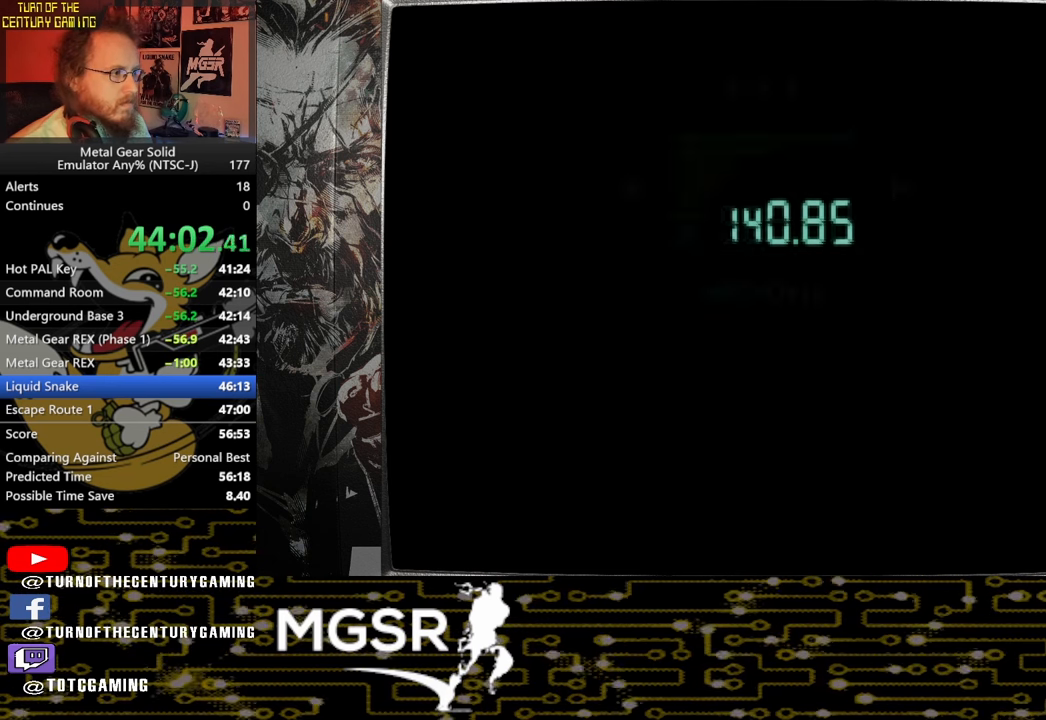
{"buttons": ["CROSS"], "left_stick": "center", "right_stick": "center", "events": []}
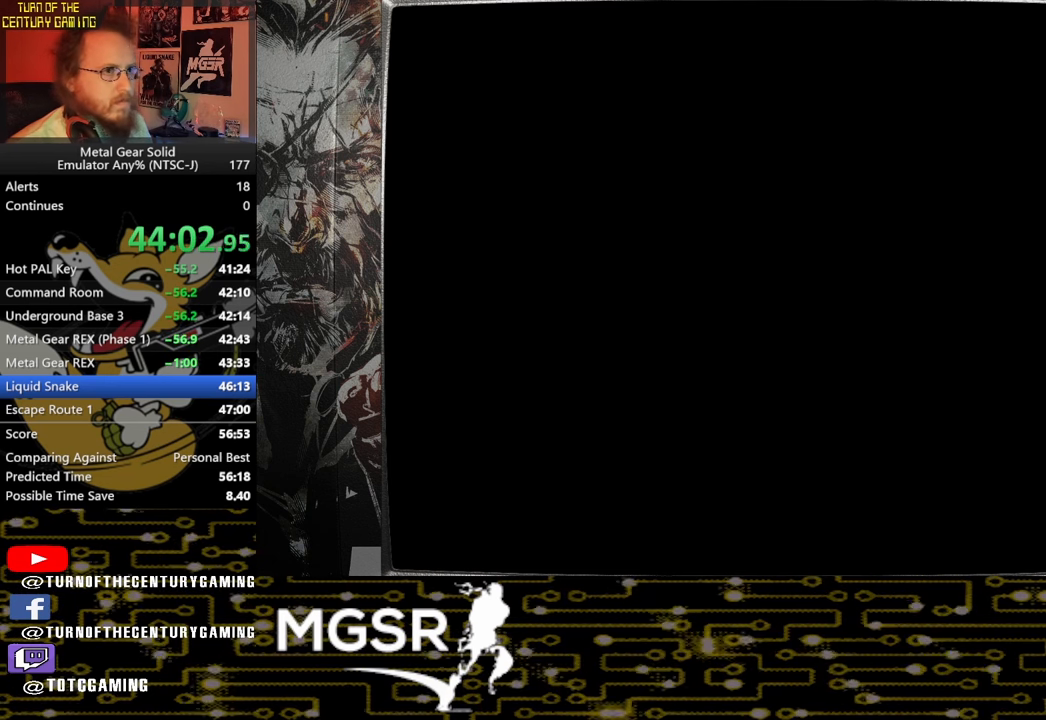
{"buttons": ["CROSS"], "left_stick": "center", "right_stick": "center", "events": []}
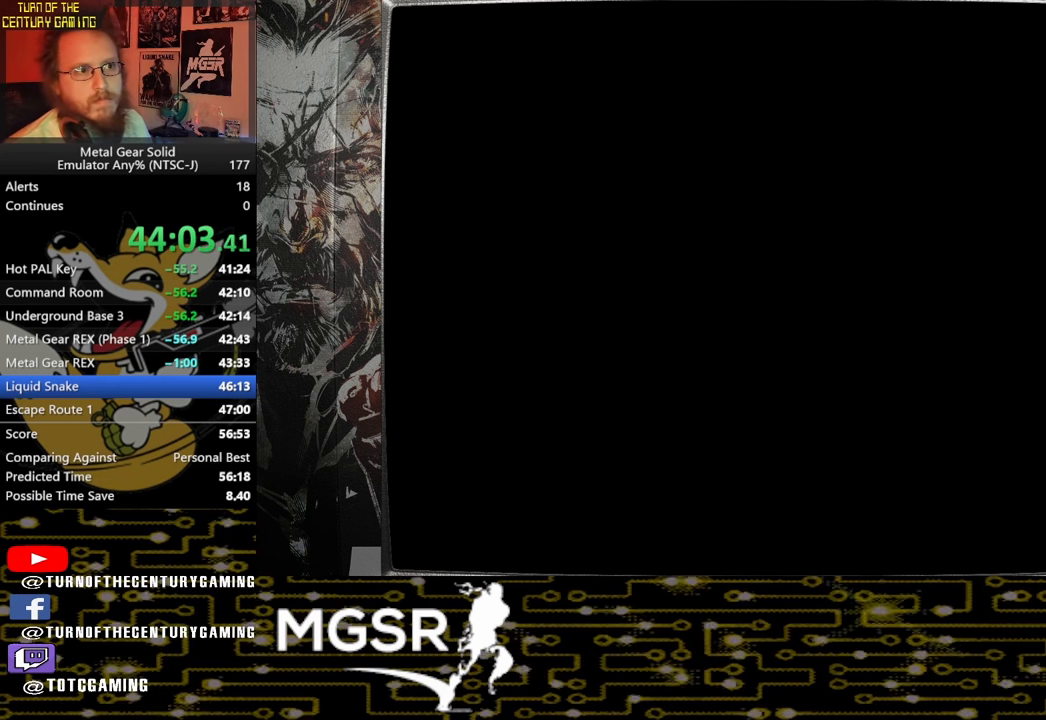
{"buttons": ["CROSS"], "left_stick": "center", "right_stick": "center", "events": []}
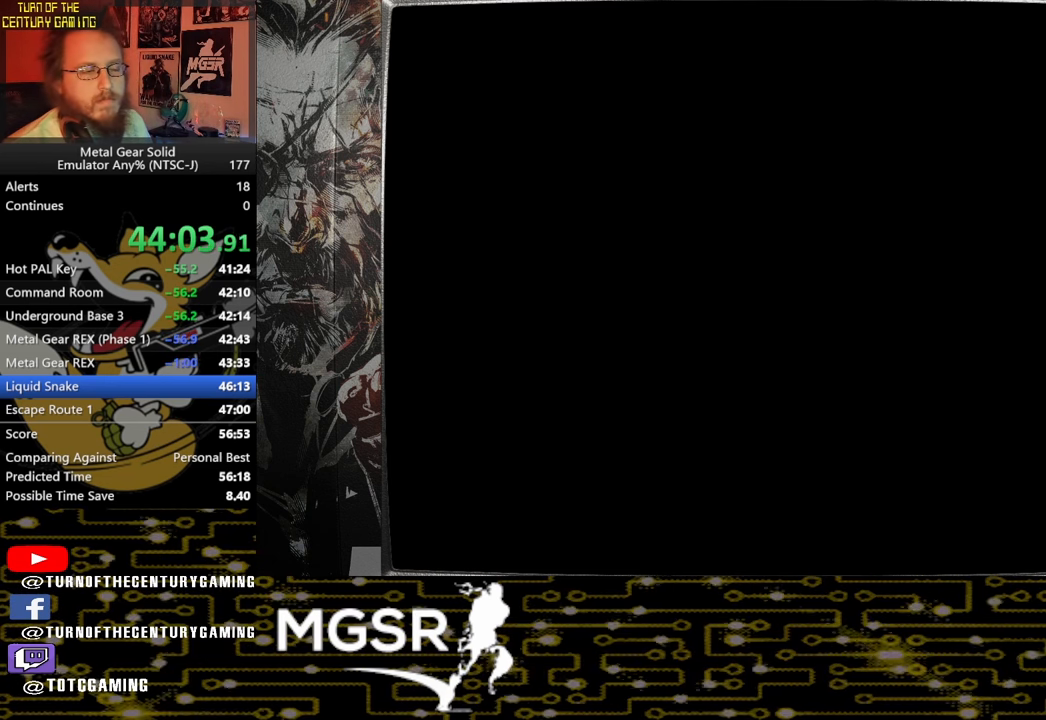
{"buttons": ["CROSS"], "left_stick": "center", "right_stick": "center", "events": []}
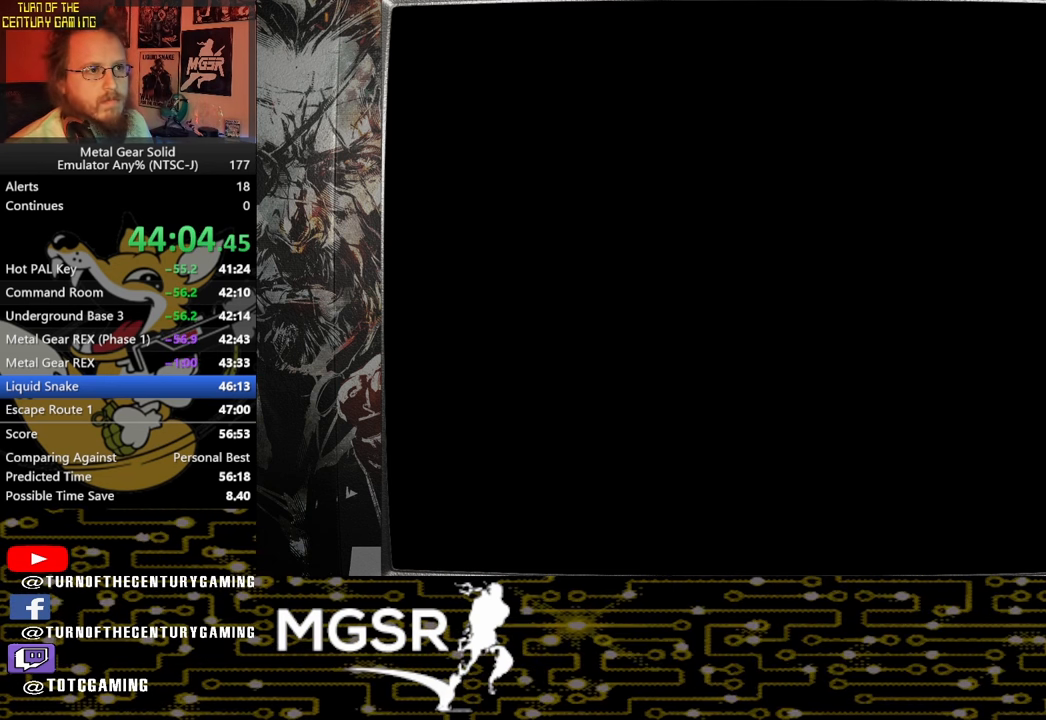
{"buttons": ["CROSS"], "left_stick": "center", "right_stick": "center", "events": []}
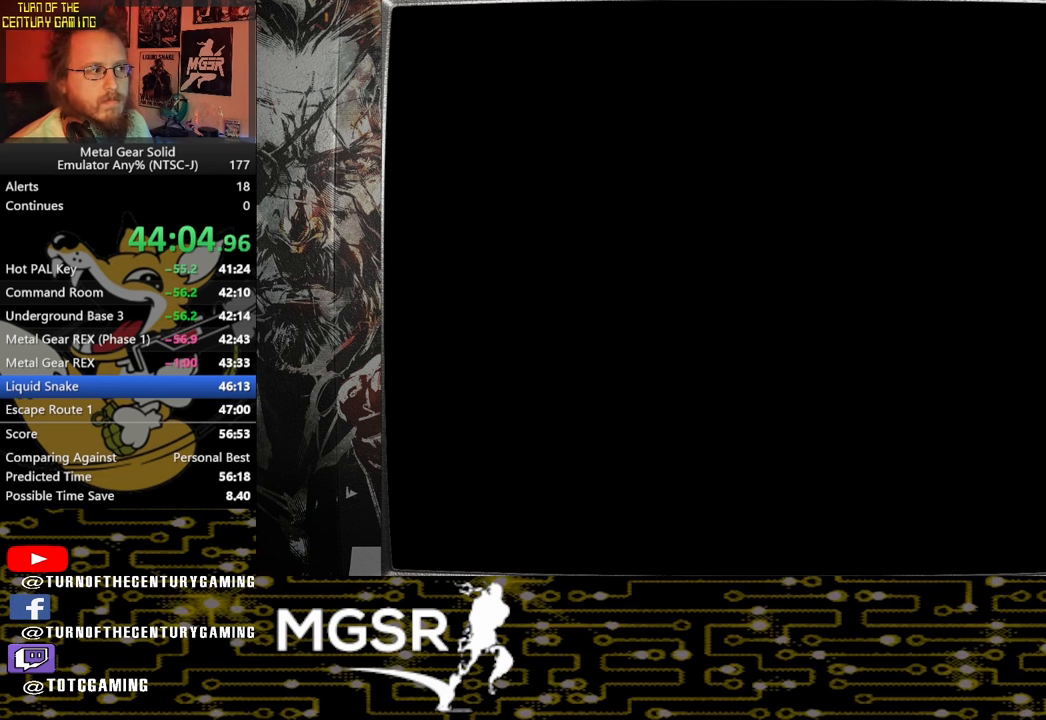
{"buttons": ["CROSS"], "left_stick": "center", "right_stick": "center", "events": []}
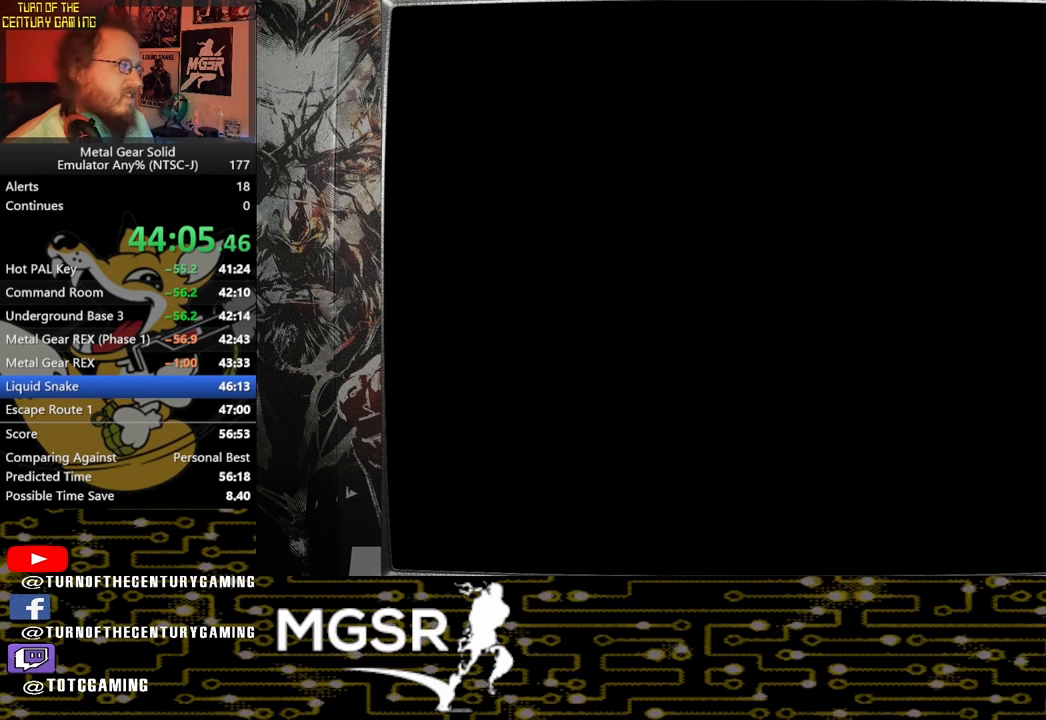
{"buttons": ["CROSS"], "left_stick": "center", "right_stick": "center", "events": []}
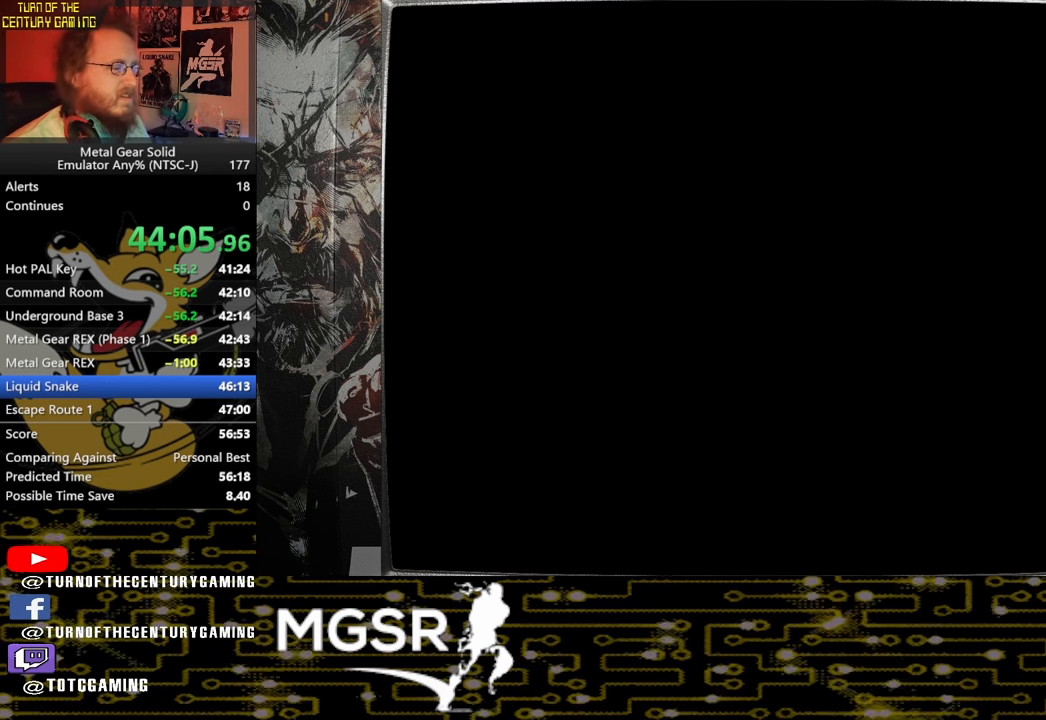
{"buttons": ["CROSS"], "left_stick": "center", "right_stick": "center", "events": []}
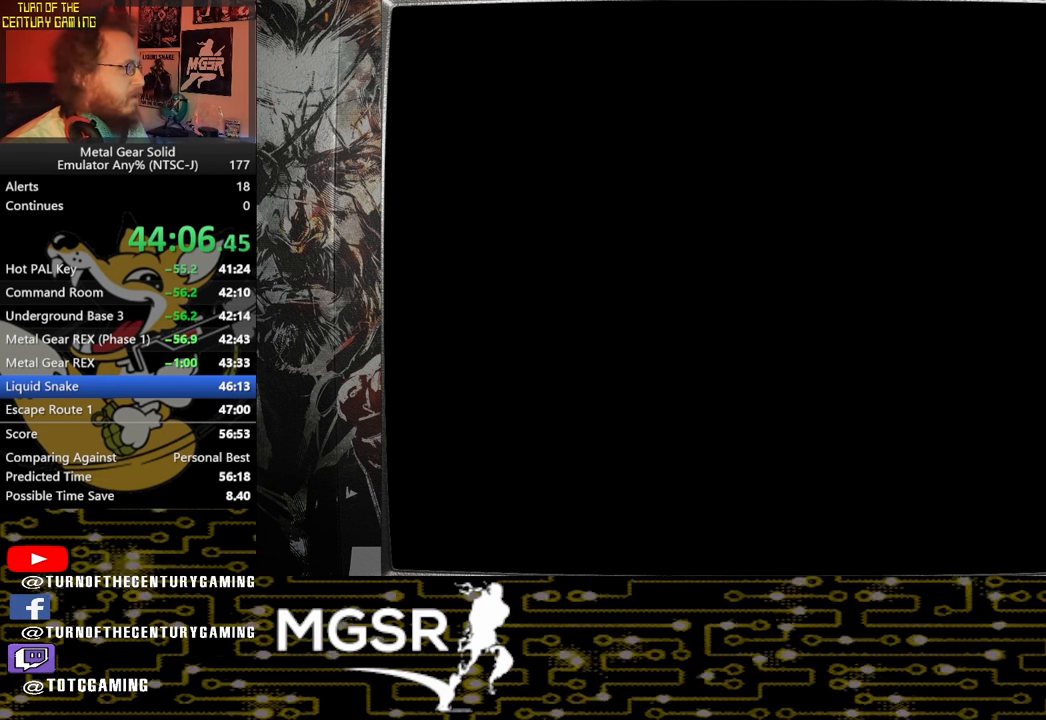
{"buttons": ["CROSS"], "left_stick": "center", "right_stick": "center", "events": []}
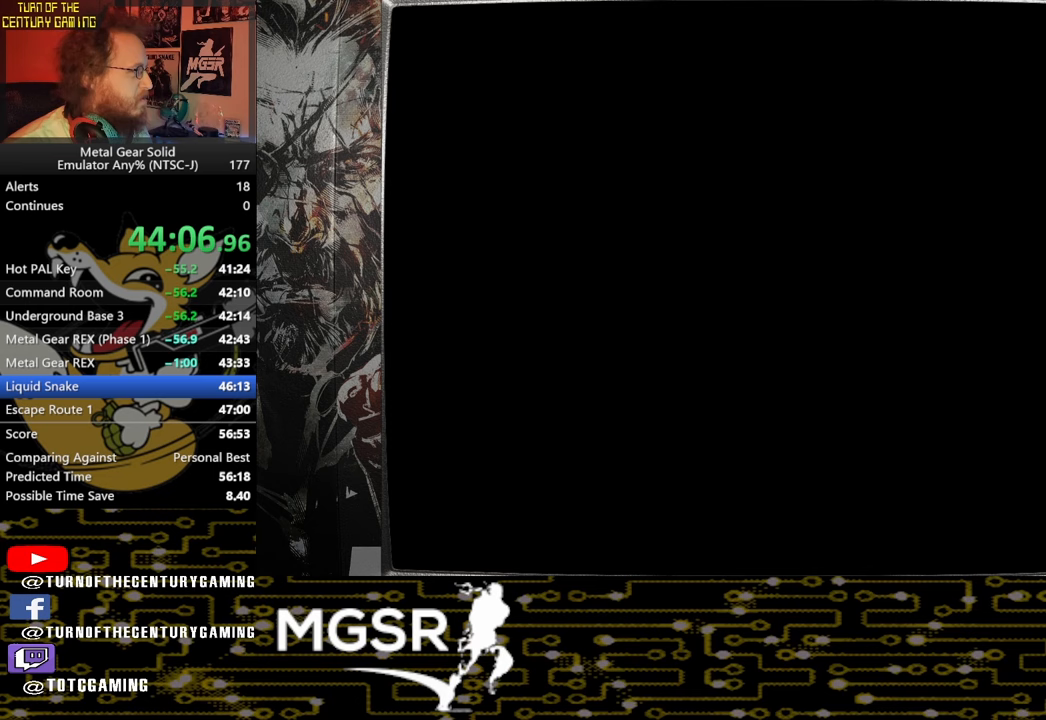
{"buttons": ["CROSS"], "left_stick": "center", "right_stick": "center", "events": []}
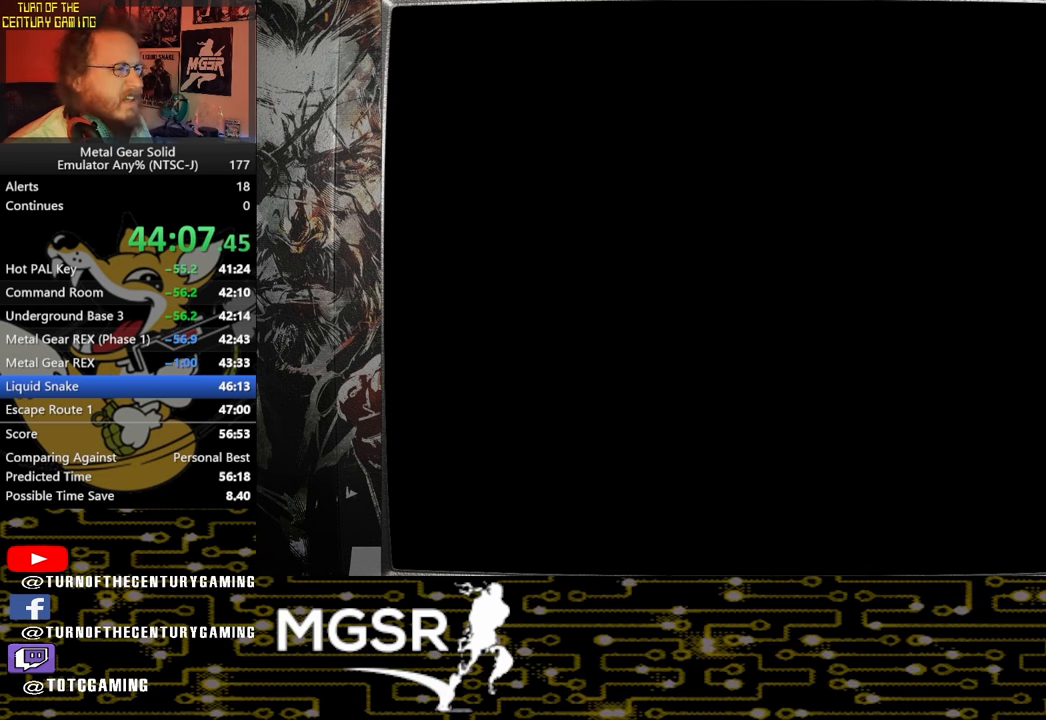
{"buttons": ["CROSS"], "left_stick": "center", "right_stick": "center", "events": []}
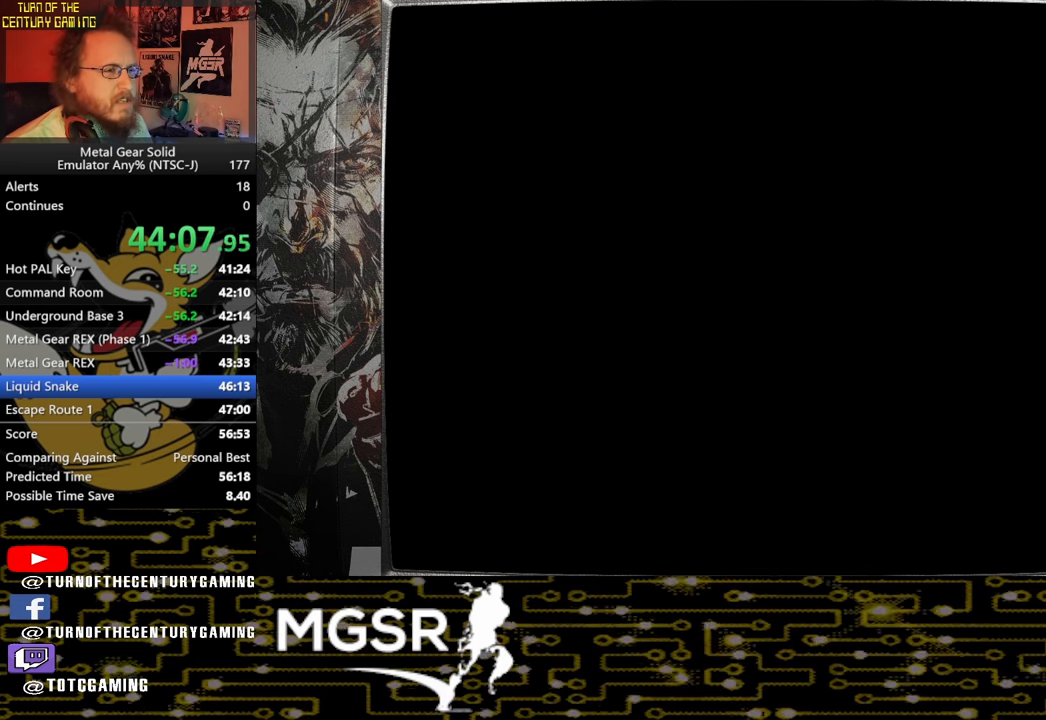
{"buttons": ["CROSS"], "left_stick": "center", "right_stick": "center", "events": []}
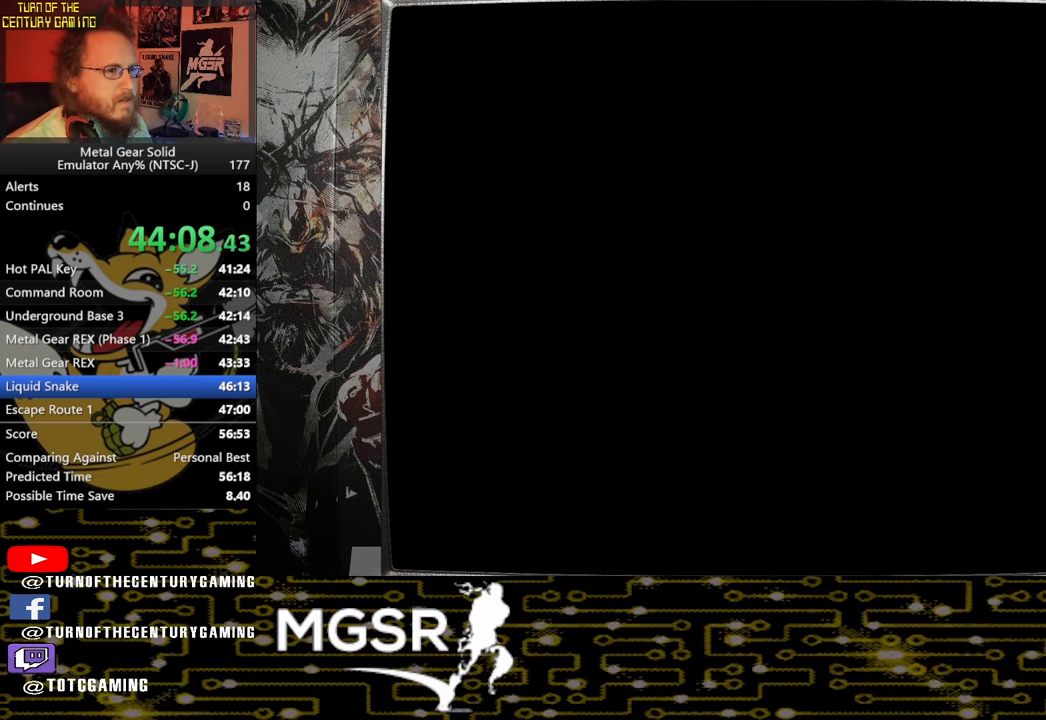
{"buttons": ["CROSS"], "left_stick": "center", "right_stick": "center", "events": []}
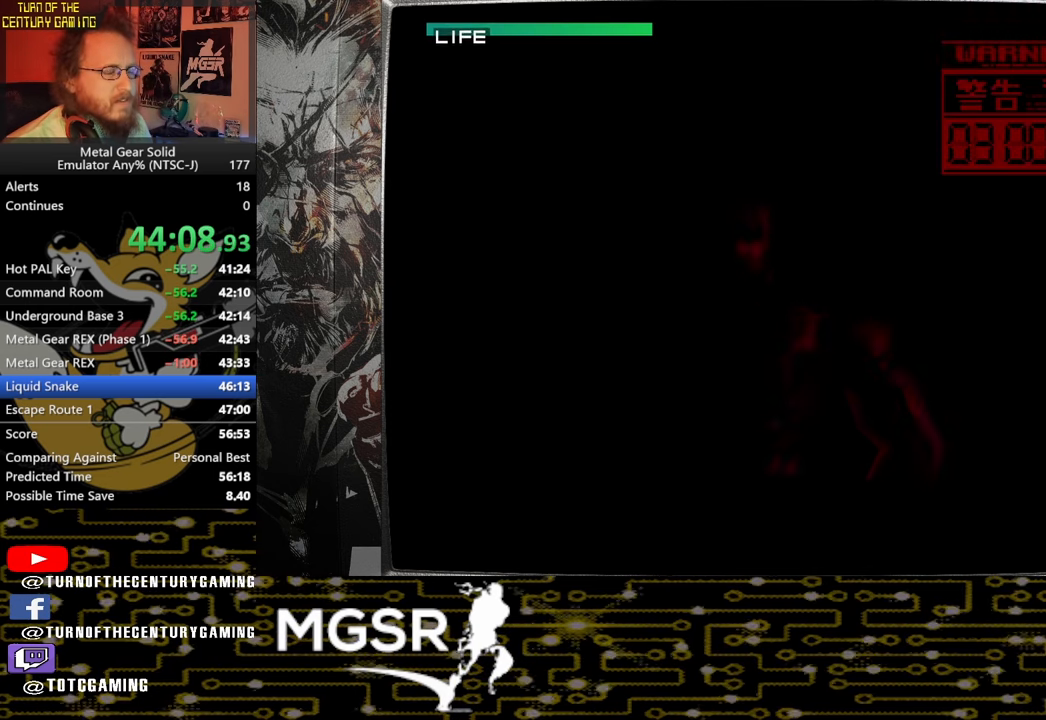
{"buttons": ["CROSS"], "left_stick": "center", "right_stick": "center", "events": []}
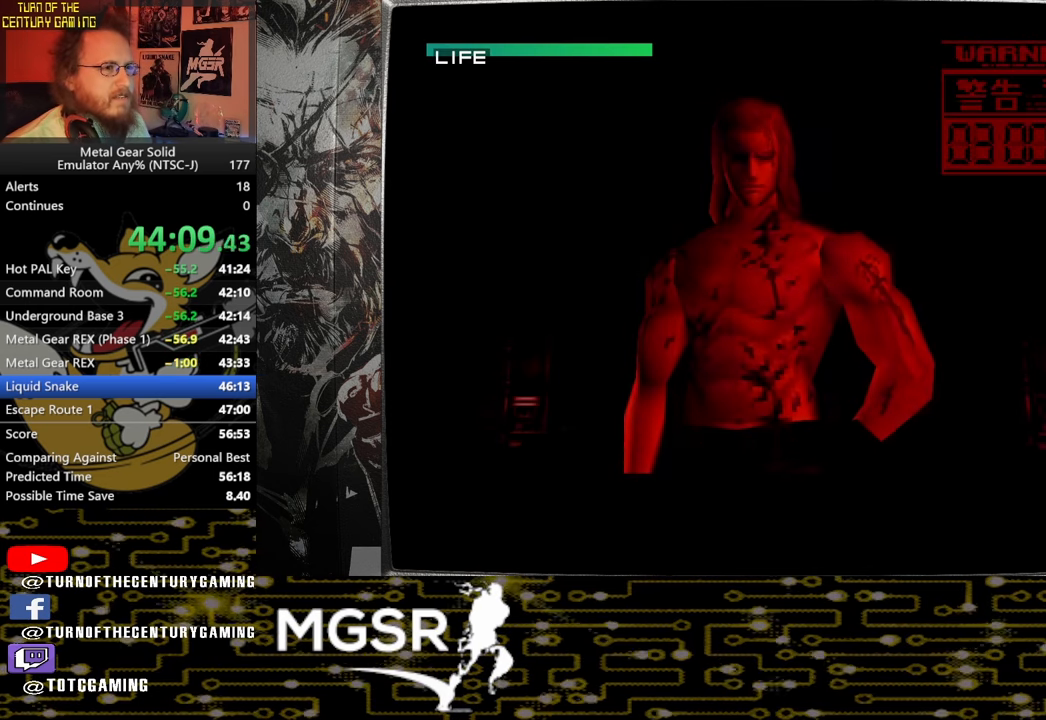
{"buttons": ["CROSS"], "left_stick": "center", "right_stick": "center", "events": []}
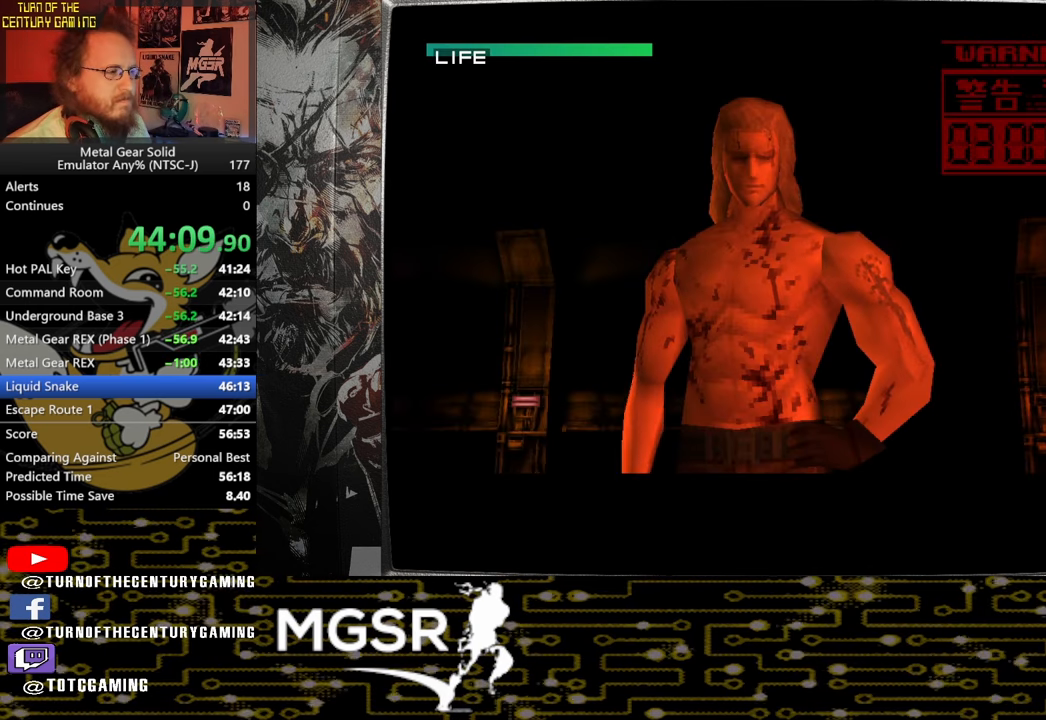
{"buttons": ["CROSS"], "left_stick": "center", "right_stick": "center", "events": []}
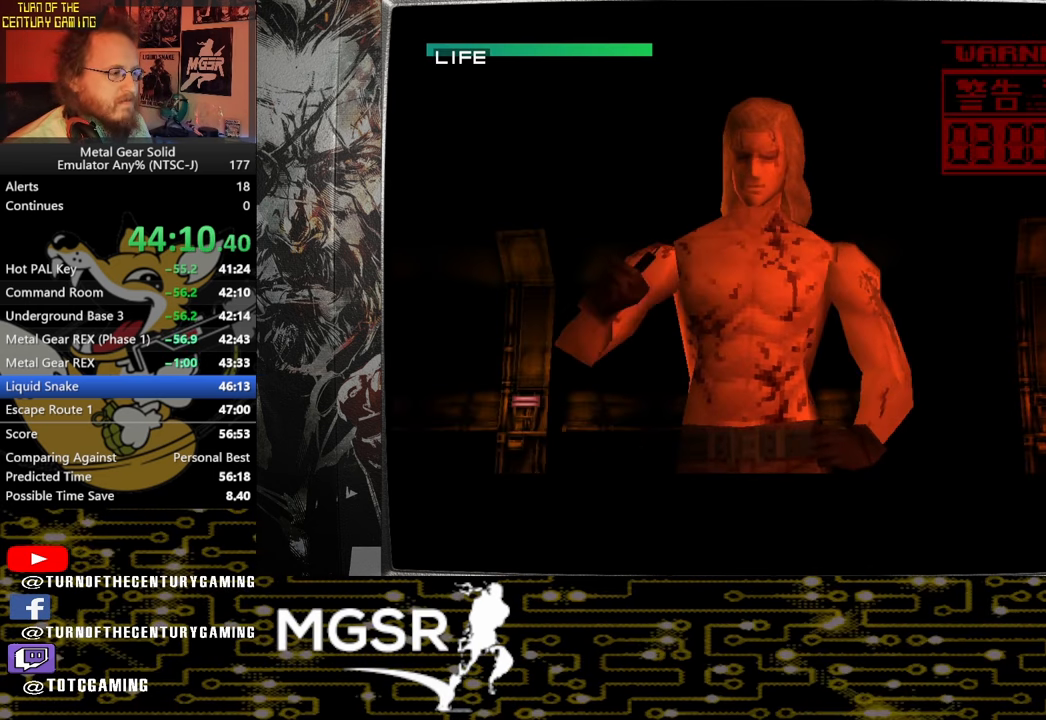
{"buttons": ["CROSS"], "left_stick": "center", "right_stick": "center", "events": []}
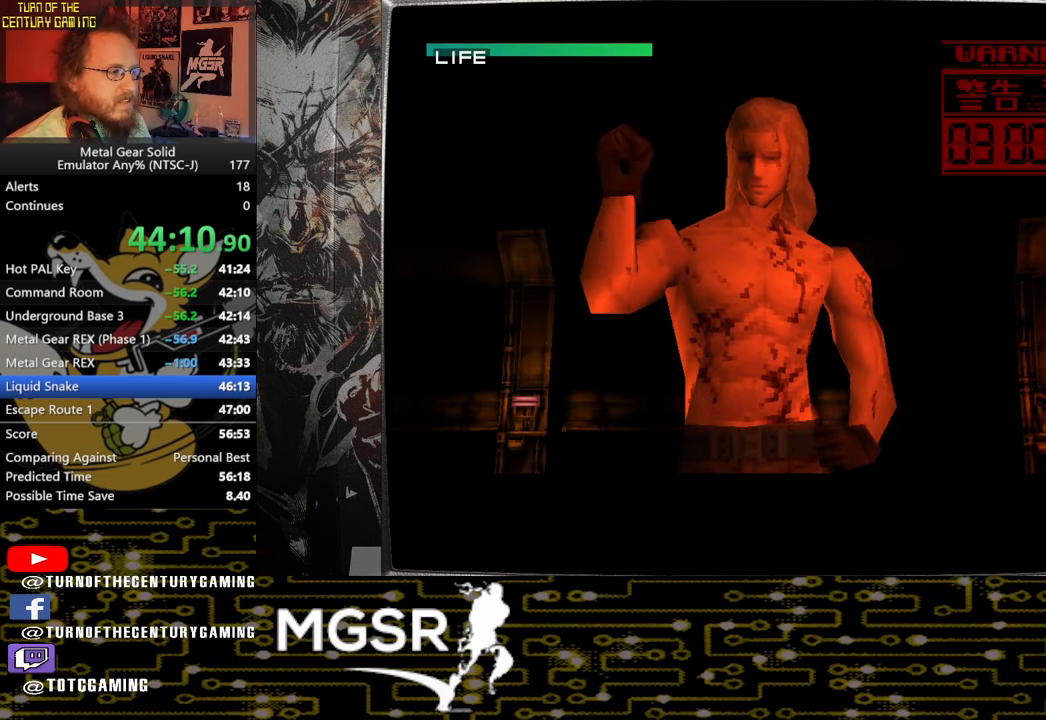
{"buttons": [], "left_stick": "center", "right_stick": "center", "events": [[467, "CROSS", "up"]]}